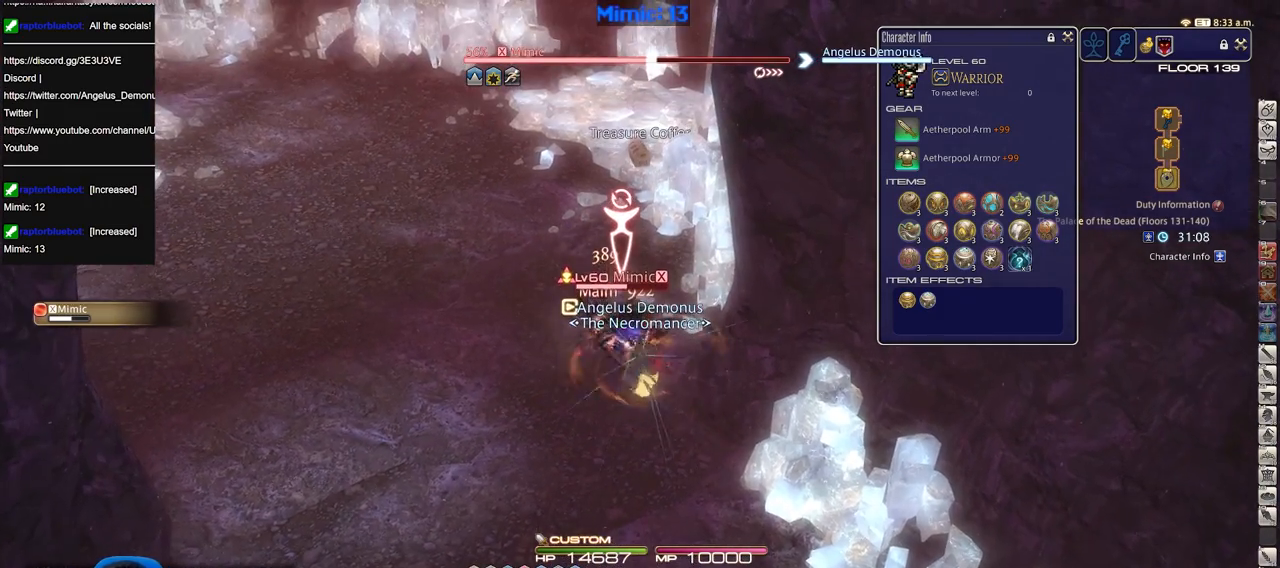
Gameplay with keyboard; each line is a JSON object with the keys held at the frame after it. "events" lists presses ("down") and releases ("up") of ".", "/", "0", "1", "2", "3", "4", "5", "6", "7", "8", "9", "a", "alt_l", "alt_r", "b", "backslash", "backspace", "c", "caps_lock", "comma", "ctrl_l", "ctrl_r", "d", "down", "e", "equals", "escape", "f", "f1", "f10", "f11", "f12", "f2", "f3", "f4", "f5", "f6", "f7", "f8", "f9", "g", "h", "i", "j", "k", "l", "lbracket", "left", "m", "menu", "minus", "n", "o", "p", "q", "quote", "r", "rbracket", "return", "right", "s", "semicolon", "shift_l", "shift_r", "space", "super", "t", "tab", "tilde", "u", "up", "v", "w", "x", "y" and "z" between this image and that frame as [ms after this image, input, new state], when the widget could be followed in between. No other keys are recorded. Mouse input is not recorded.
{"keys": ["alt_r"], "events": [[483, "alt_r", "down"]]}
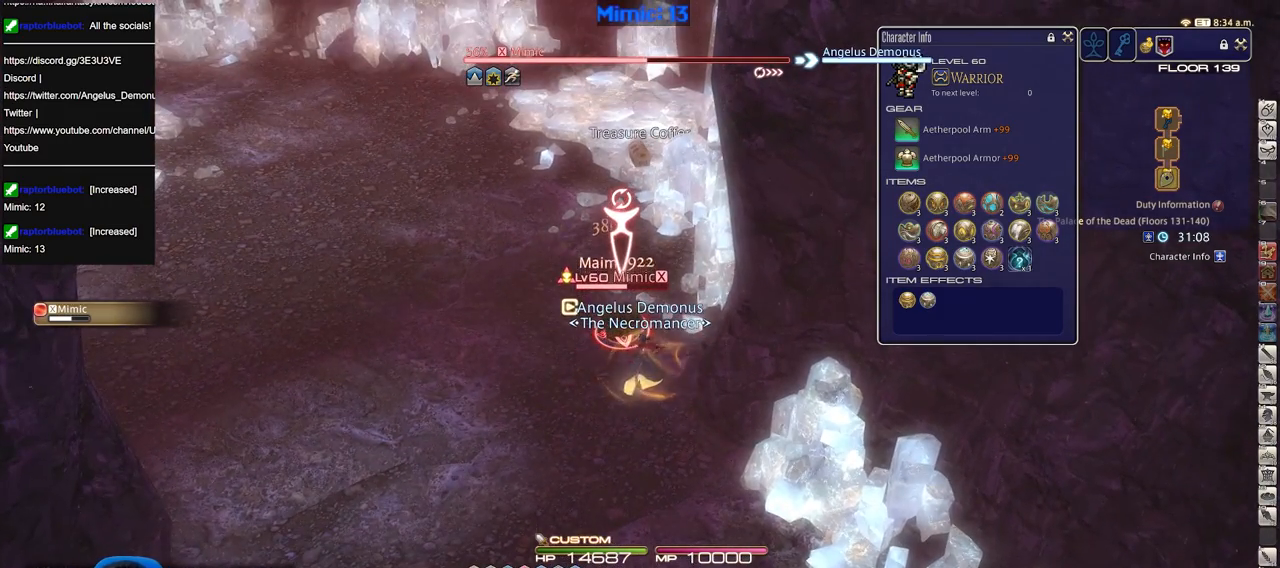
{"keys": ["alt_r"], "events": [[350, "3", "down"], [450, "3", "up"]]}
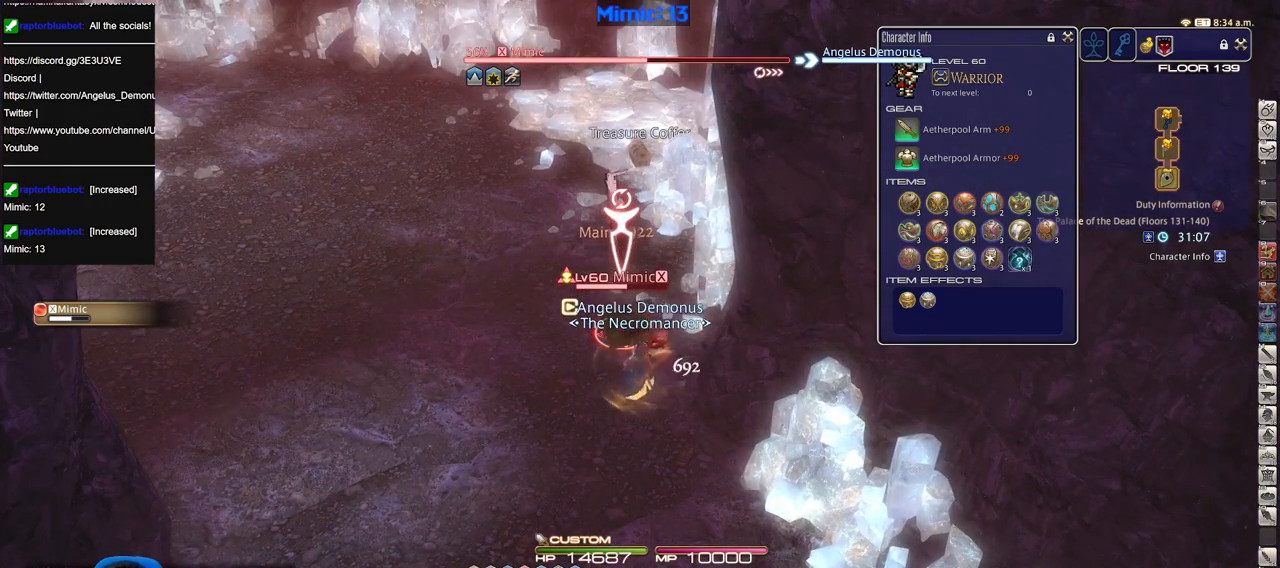
{"keys": ["return"], "events": [[83, "3", "down"], [166, "3", "up"], [233, "alt_r", "up"], [266, "return", "down"], [367, "return", "up"], [450, "return", "down"]]}
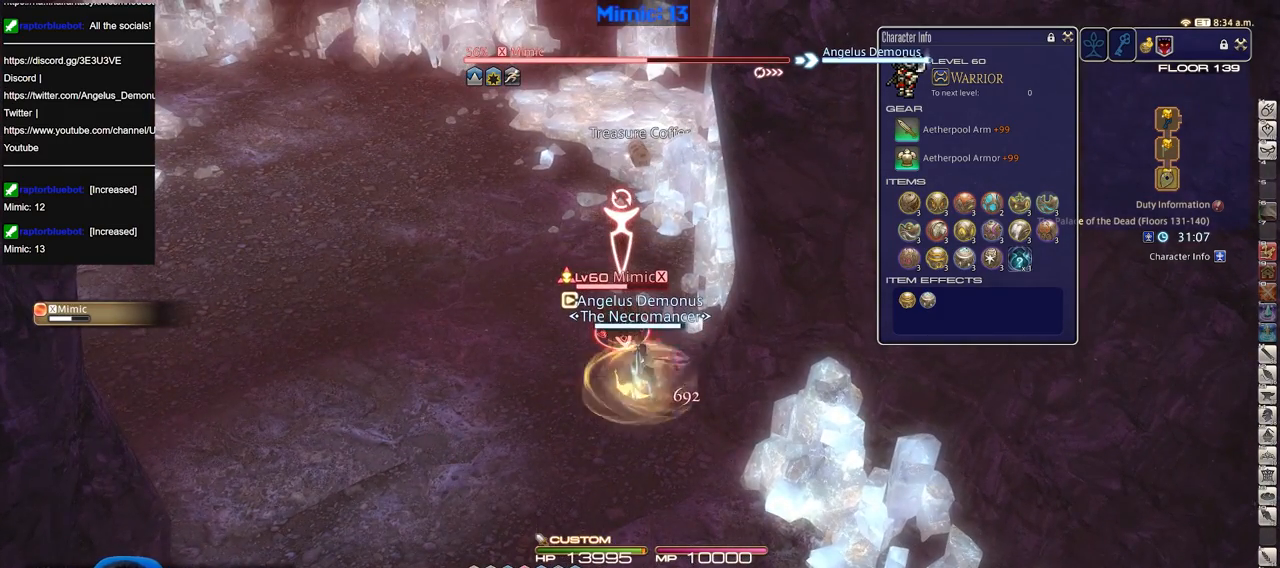
{"keys": [], "events": [[67, "return", "up"], [301, "p", "down"], [351, "p", "up"]]}
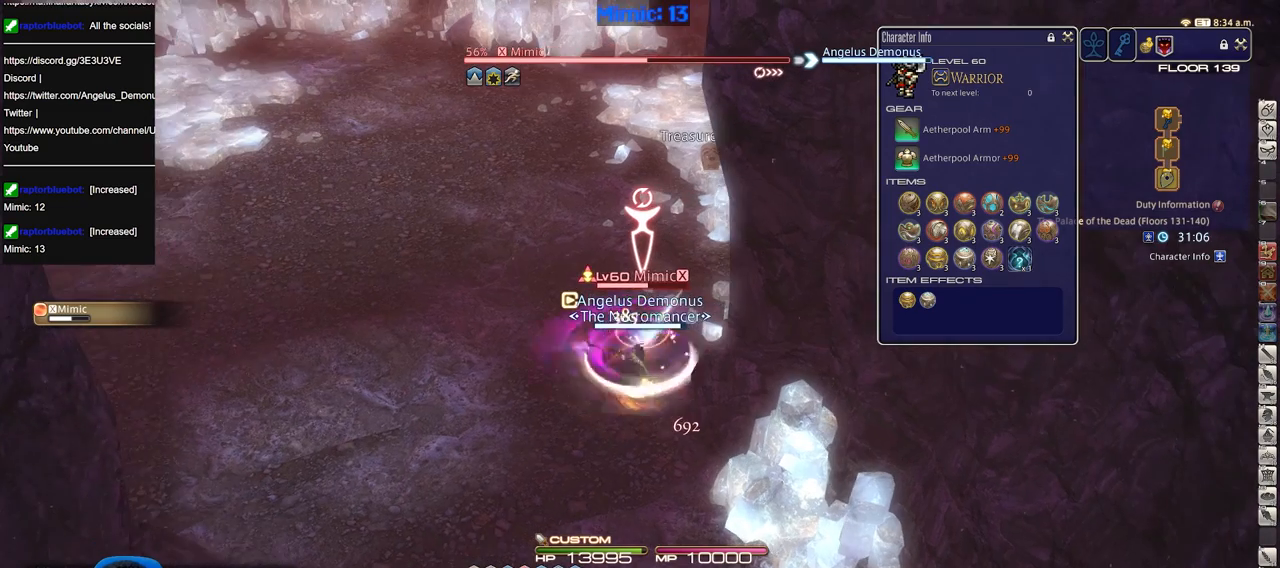
{"keys": [], "events": [[83, "rbracket", "down"], [133, "rbracket", "up"]]}
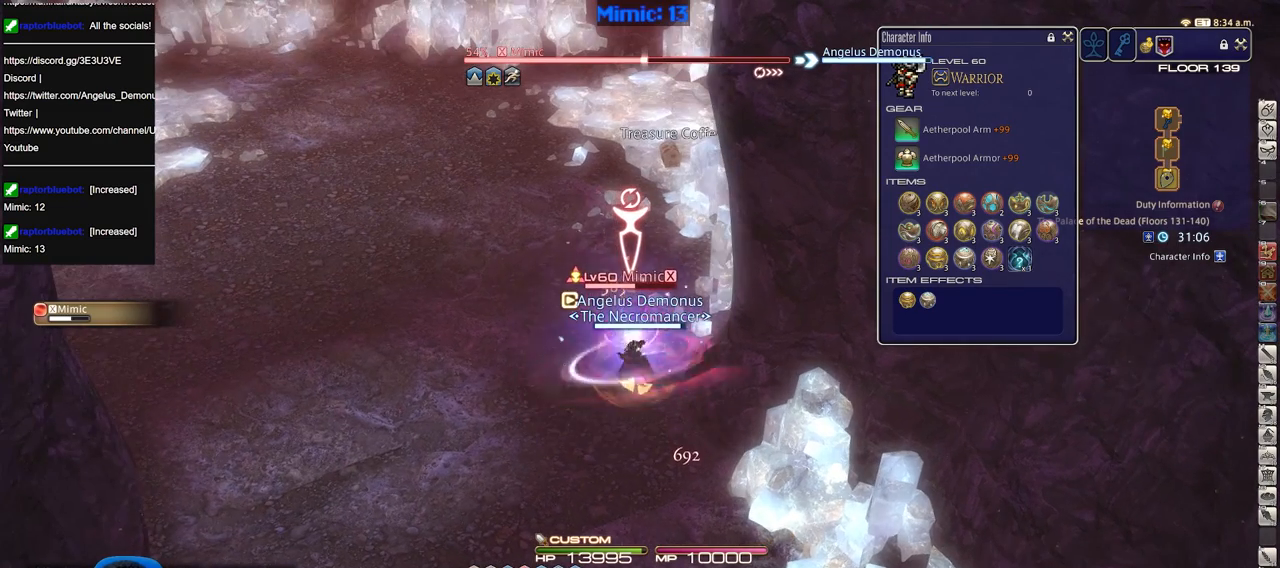
{"keys": ["return"], "events": [[234, "return", "down"], [334, "return", "up"], [434, "return", "down"]]}
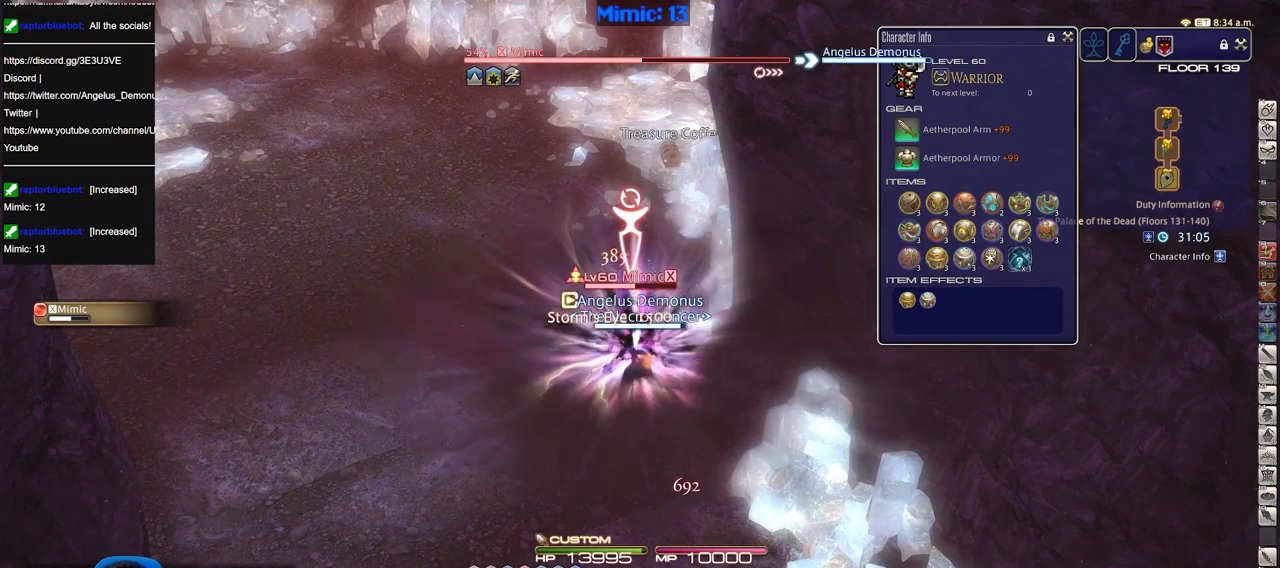
{"keys": [], "events": [[17, "return", "up"]]}
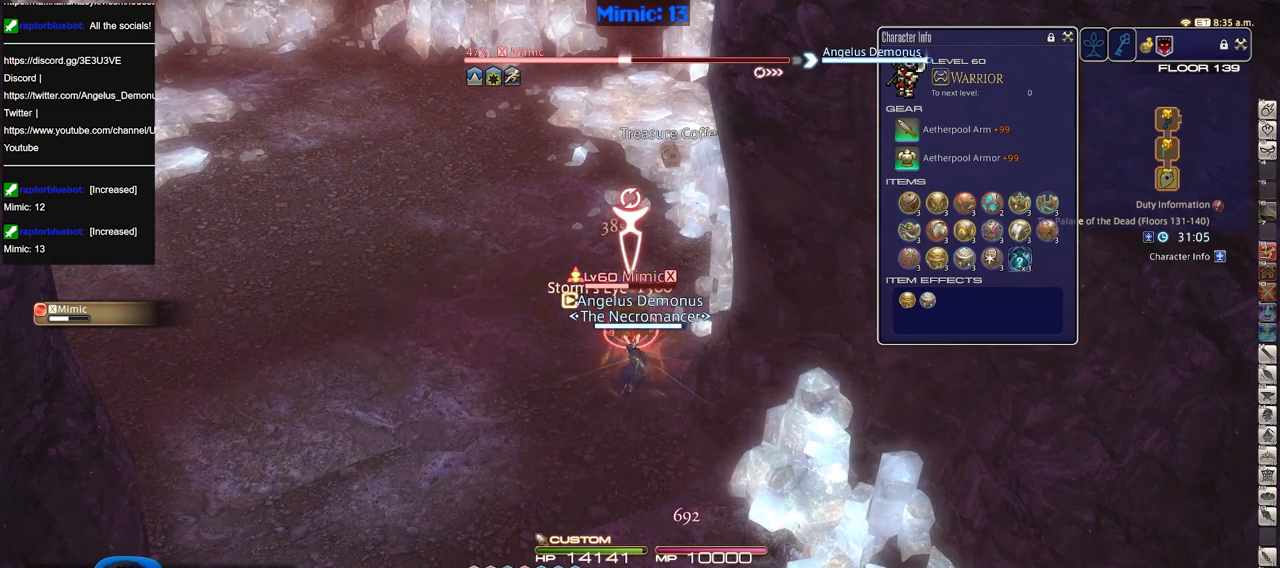
{"keys": [], "events": [[317, "1", "down"], [467, "1", "up"]]}
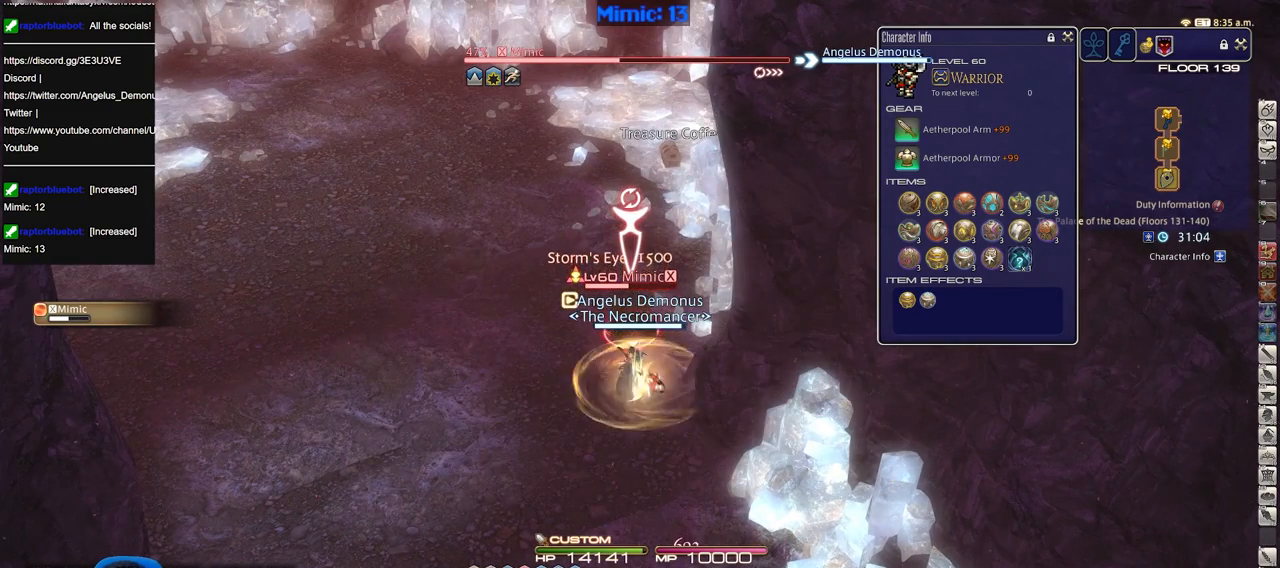
{"keys": ["return"], "events": [[250, "return", "down"], [334, "return", "up"], [384, "return", "down"]]}
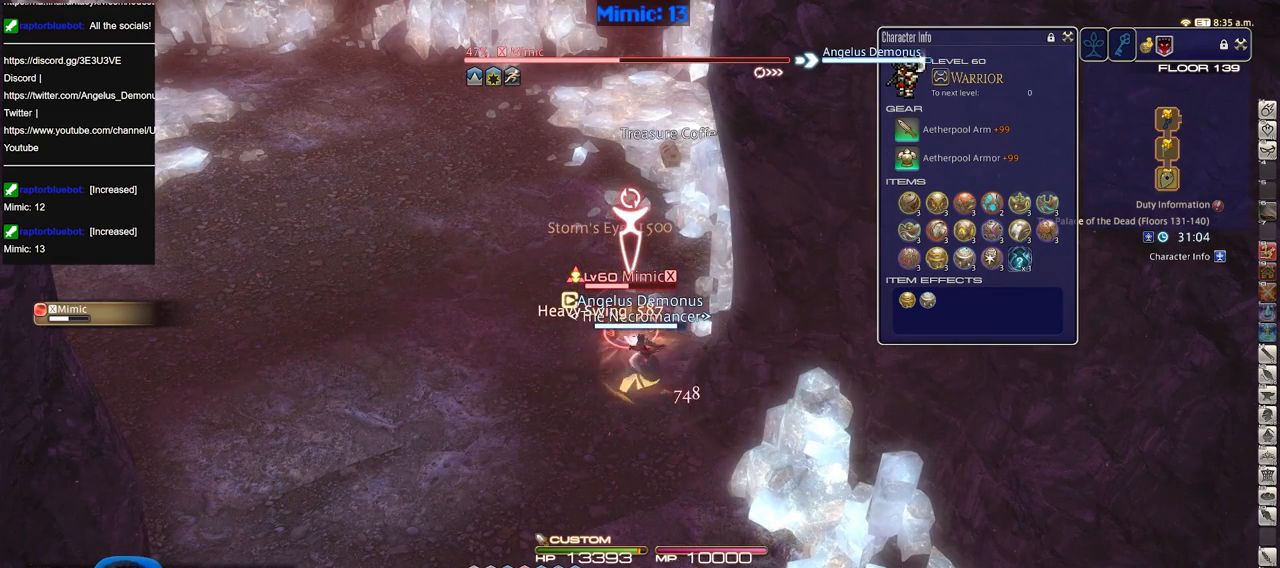
{"keys": [], "events": [[17, "return", "up"]]}
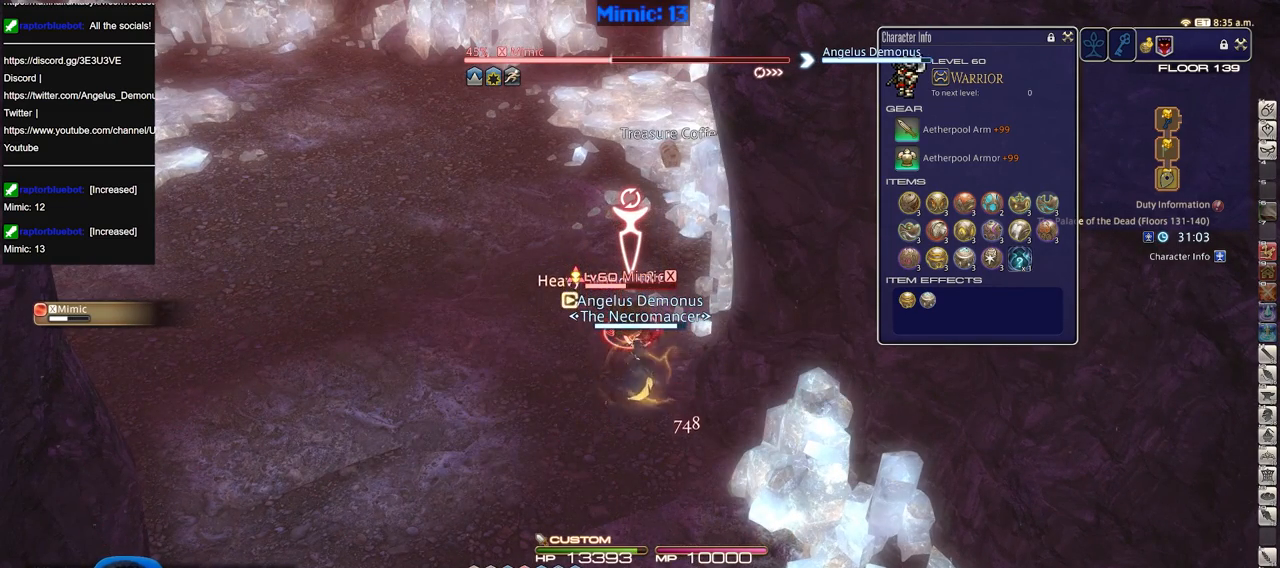
{"keys": [], "events": []}
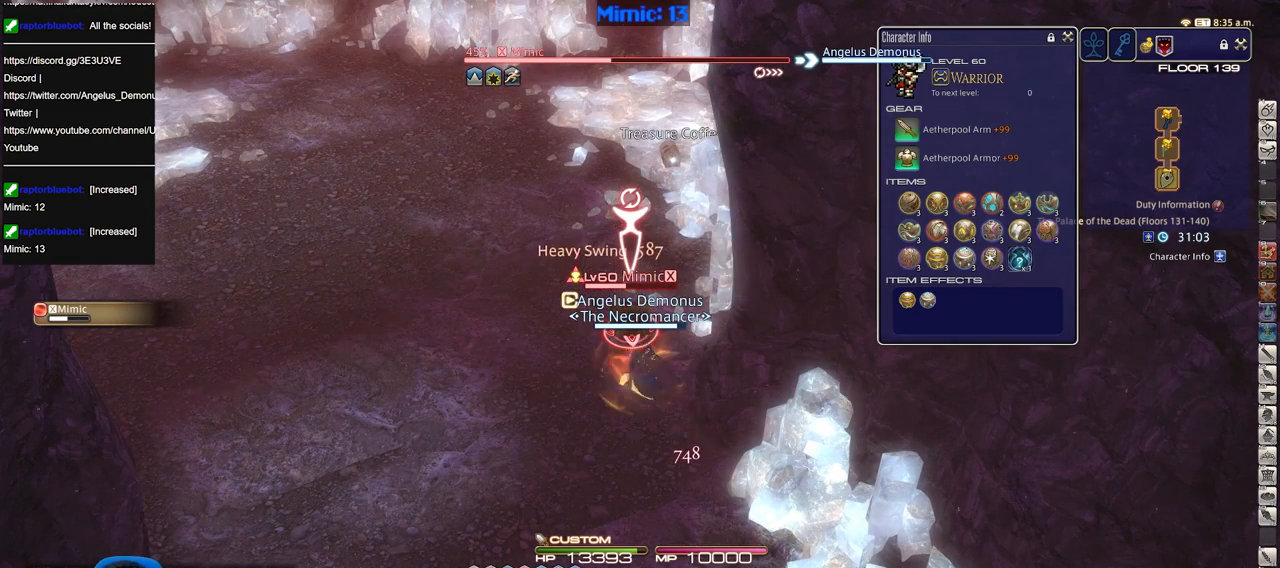
{"keys": [], "events": [[384, "2", "down"], [484, "2", "up"]]}
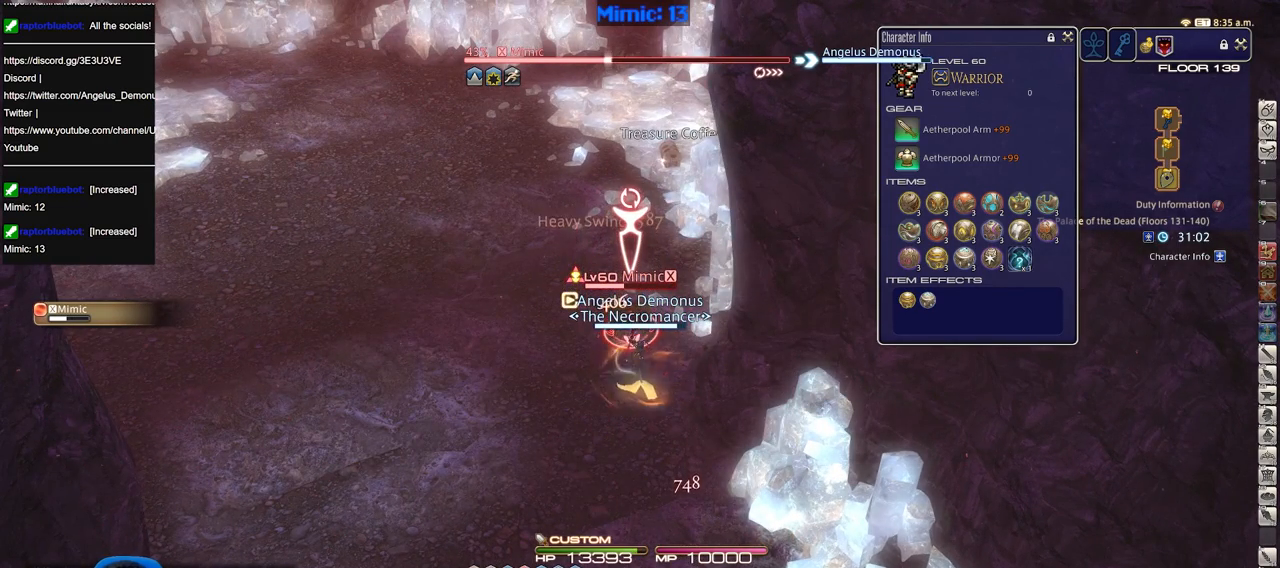
{"keys": [], "events": [[167, "2", "down"], [250, "2", "up"], [300, "2", "down"], [400, "2", "up"]]}
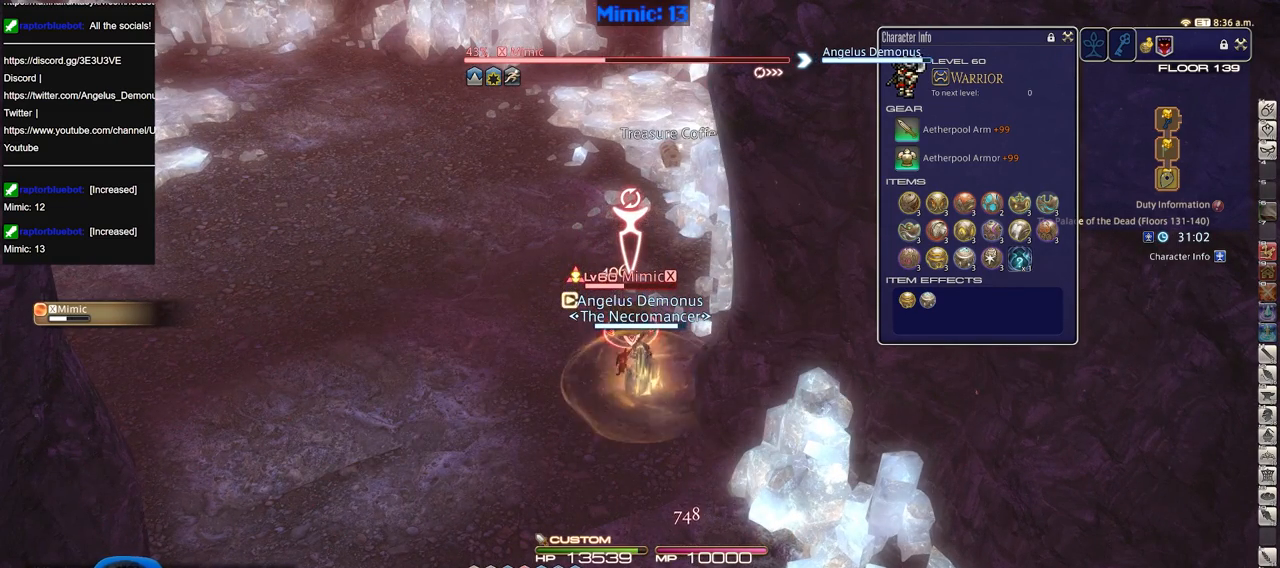
{"keys": [], "events": [[134, "minus", "down"], [184, "minus", "up"]]}
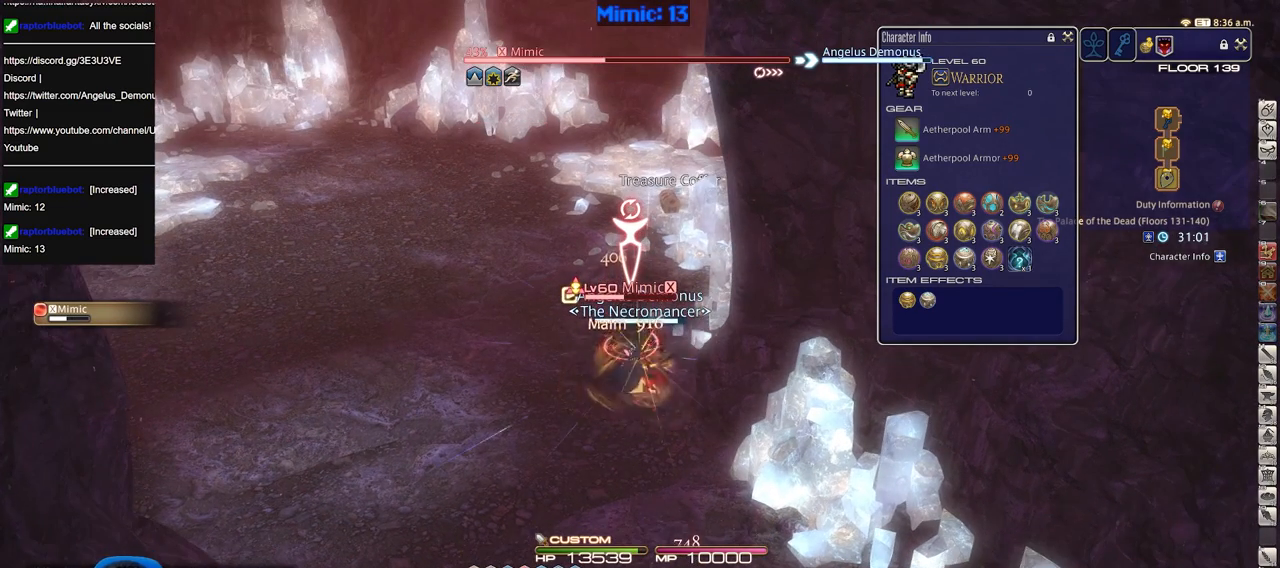
{"keys": [], "events": []}
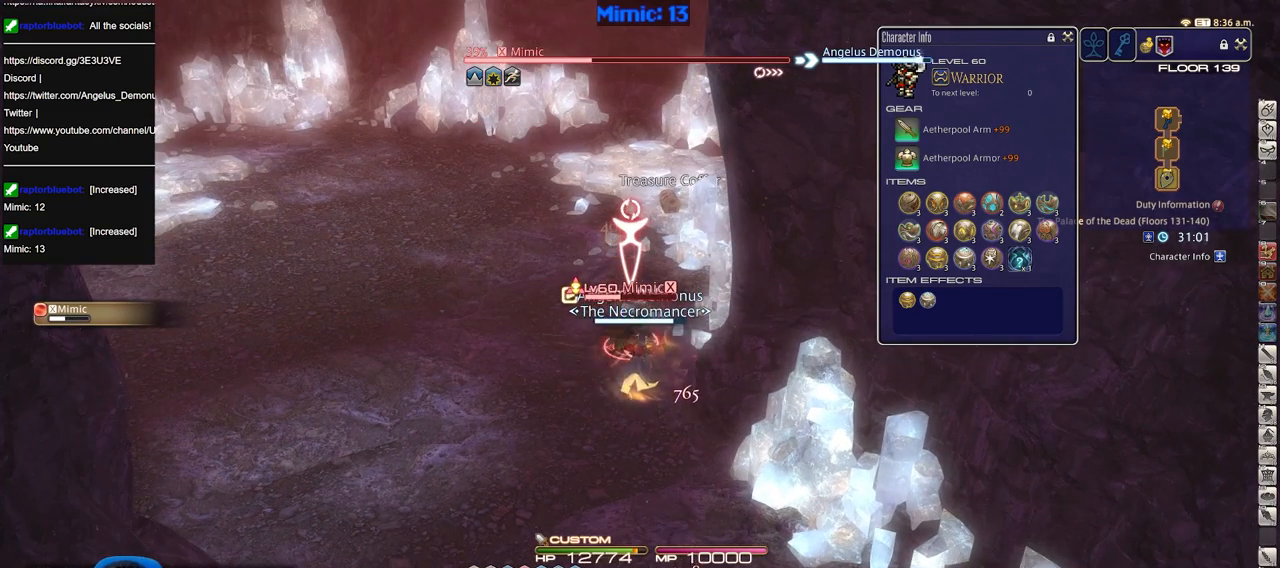
{"keys": [], "events": []}
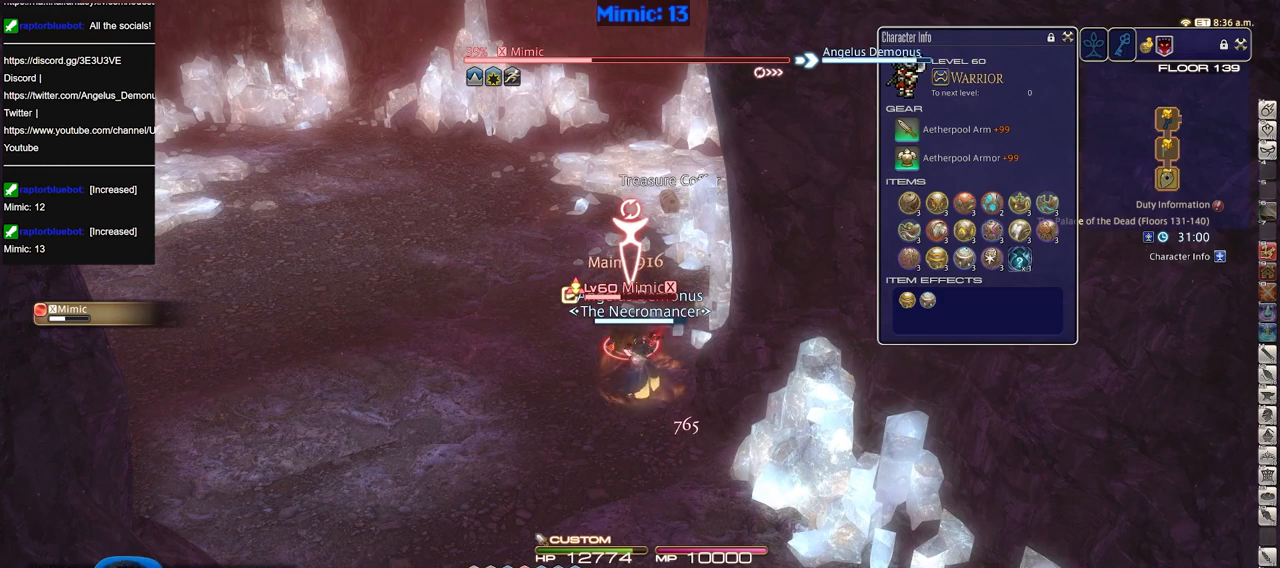
{"keys": [], "events": [[317, "3", "down"], [467, "3", "up"]]}
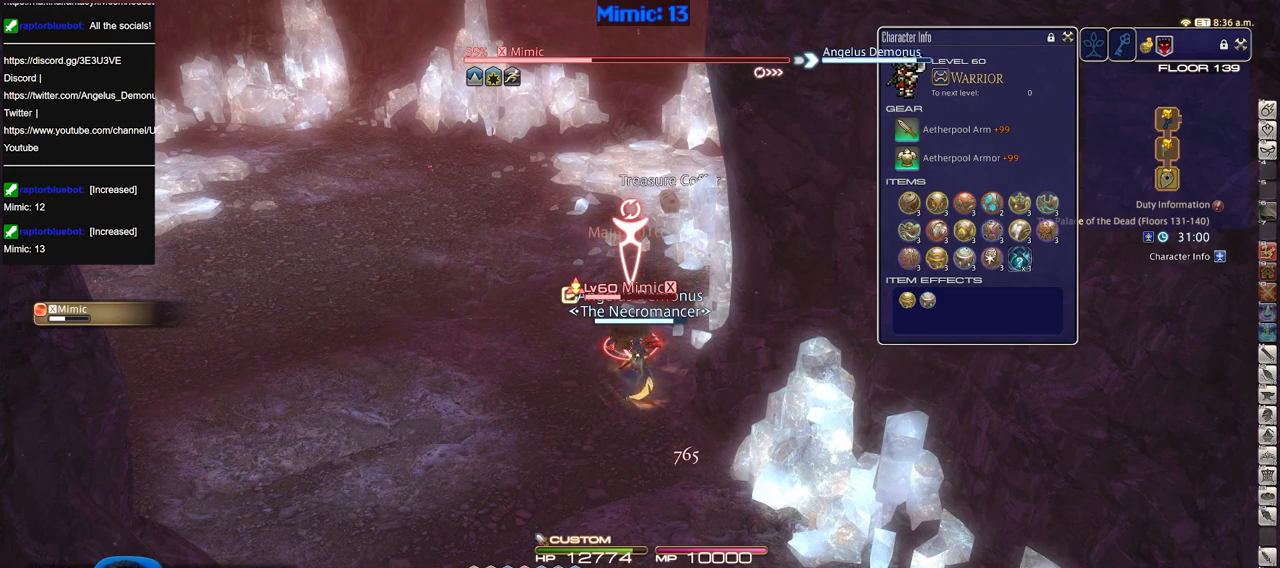
{"keys": ["alt_r"], "events": [[284, "alt_r", "down"]]}
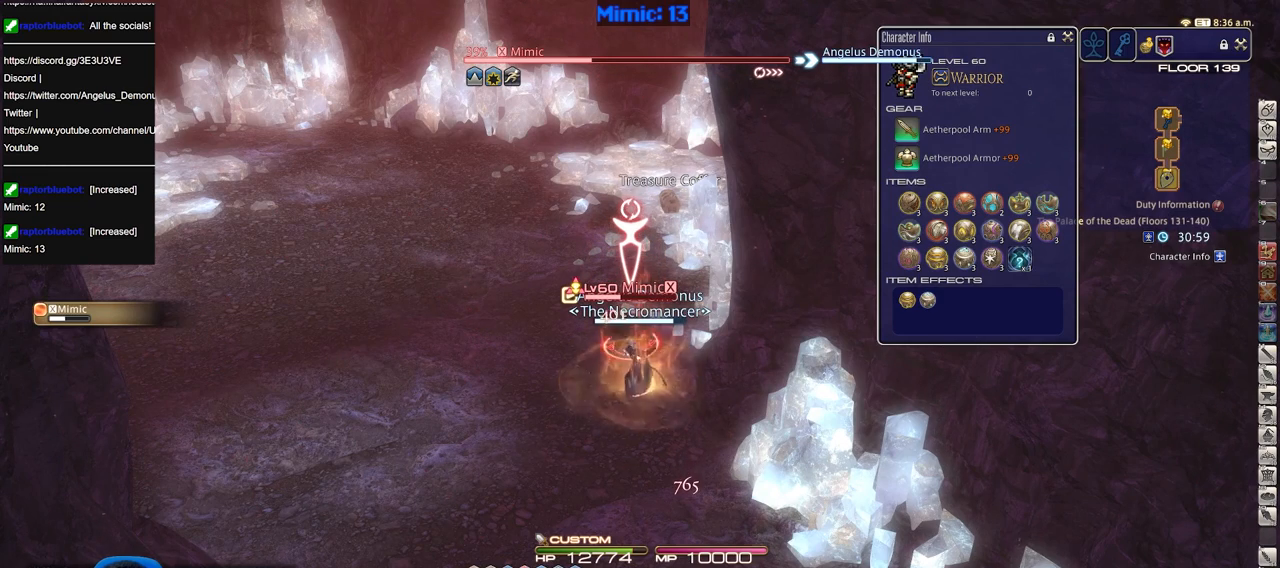
{"keys": [], "events": [[300, "4", "down"], [350, "4", "up"], [400, "alt_r", "up"]]}
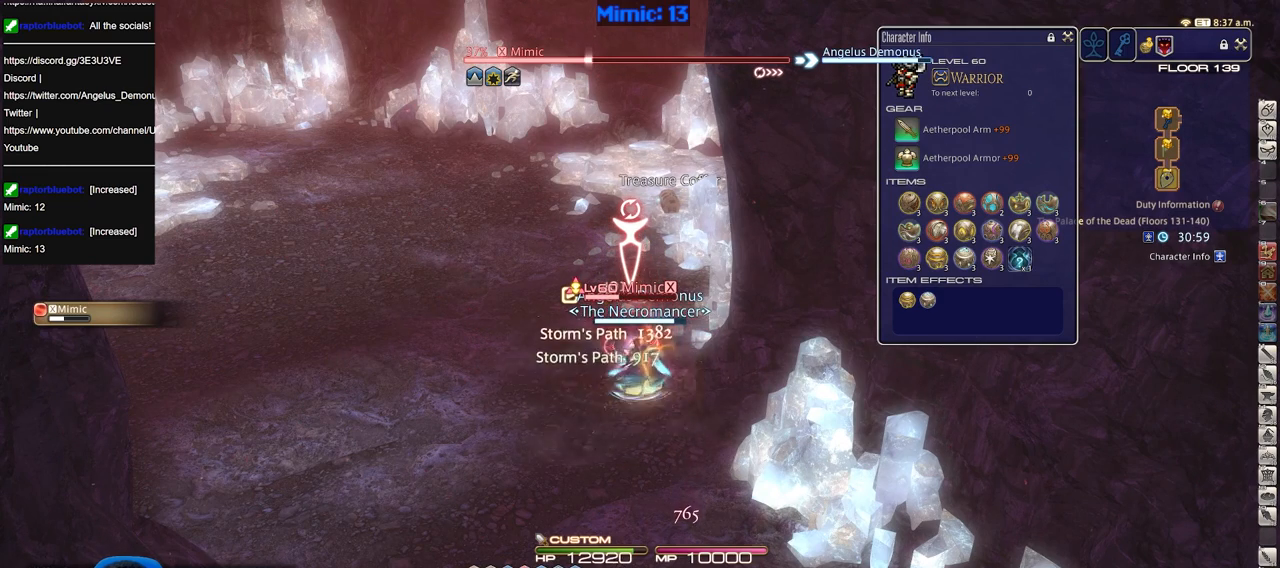
{"keys": ["alt_r"], "events": [[34, "alt_r", "down"]]}
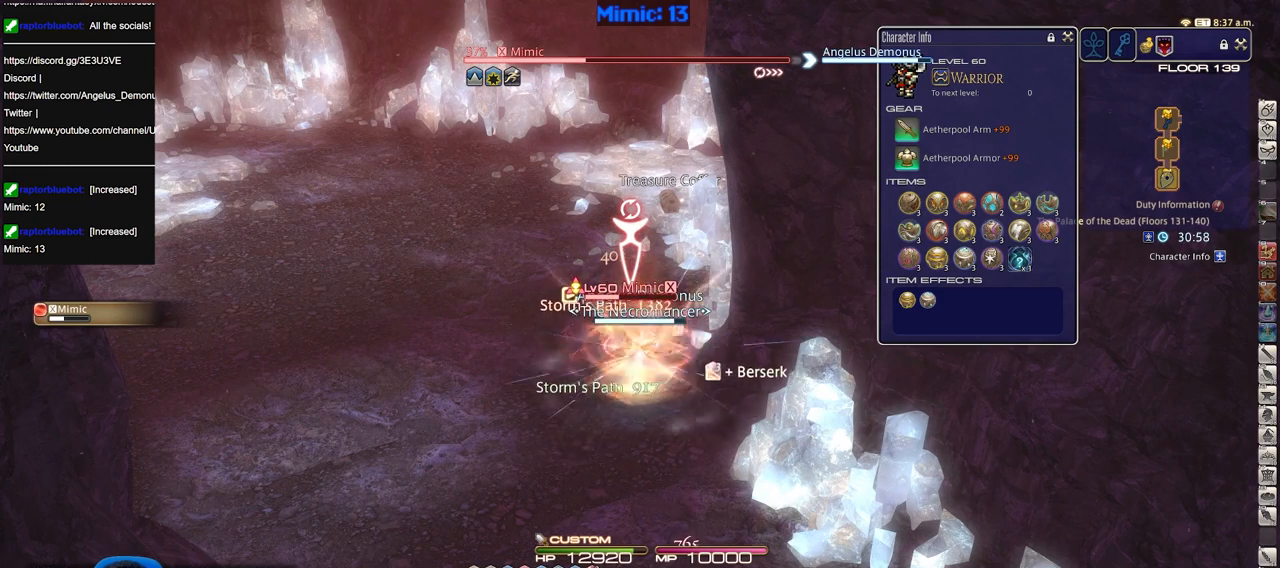
{"keys": ["alt_r"], "events": []}
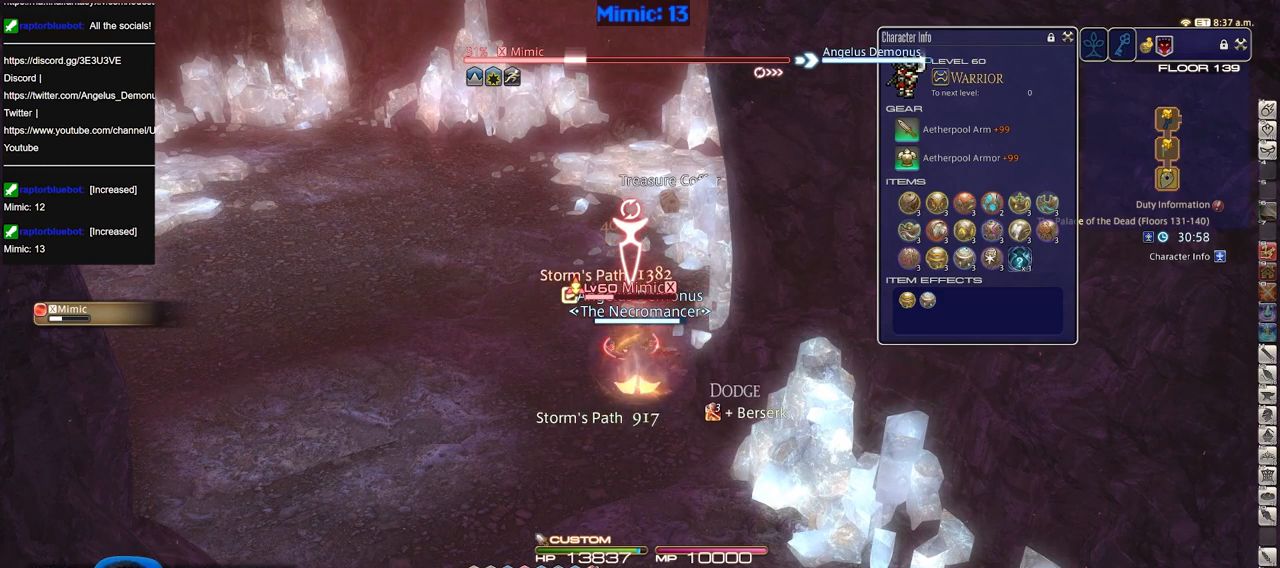
{"keys": ["alt_r"], "events": []}
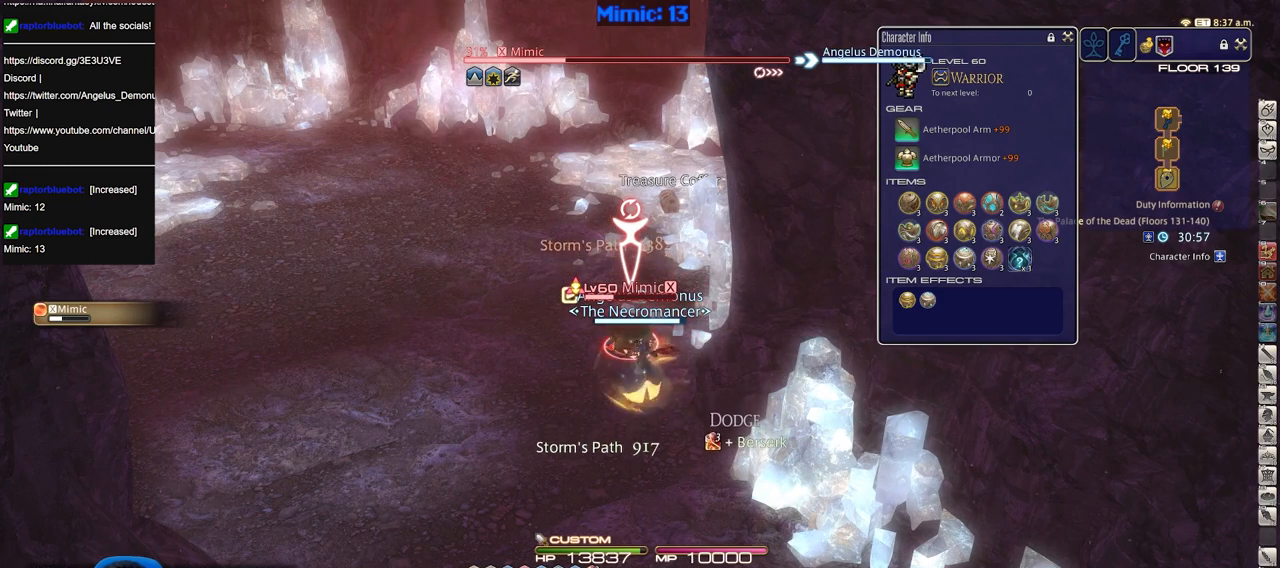
{"keys": ["alt_r"], "events": [[33, "1", "down"], [183, "1", "up"]]}
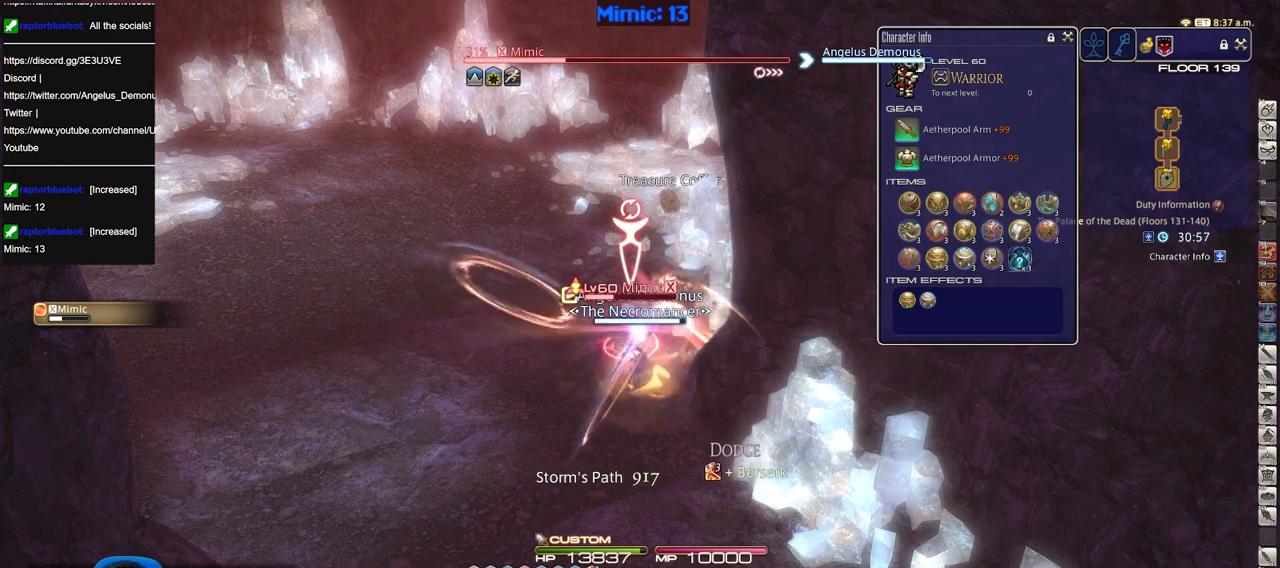
{"keys": ["alt_r"], "events": []}
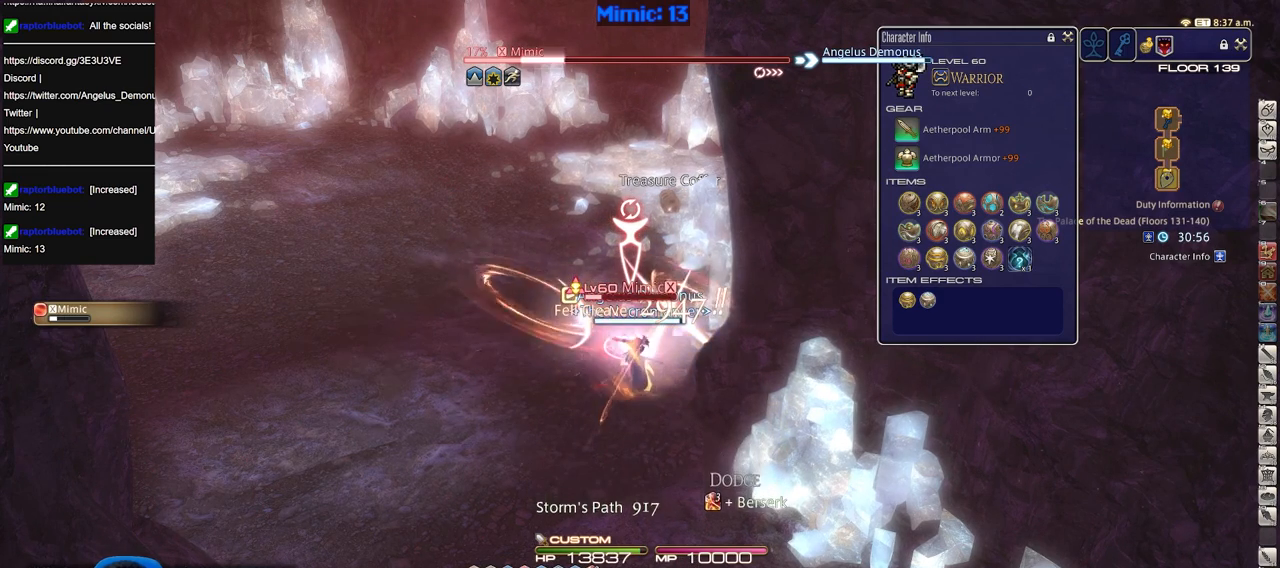
{"keys": ["alt_r"], "events": []}
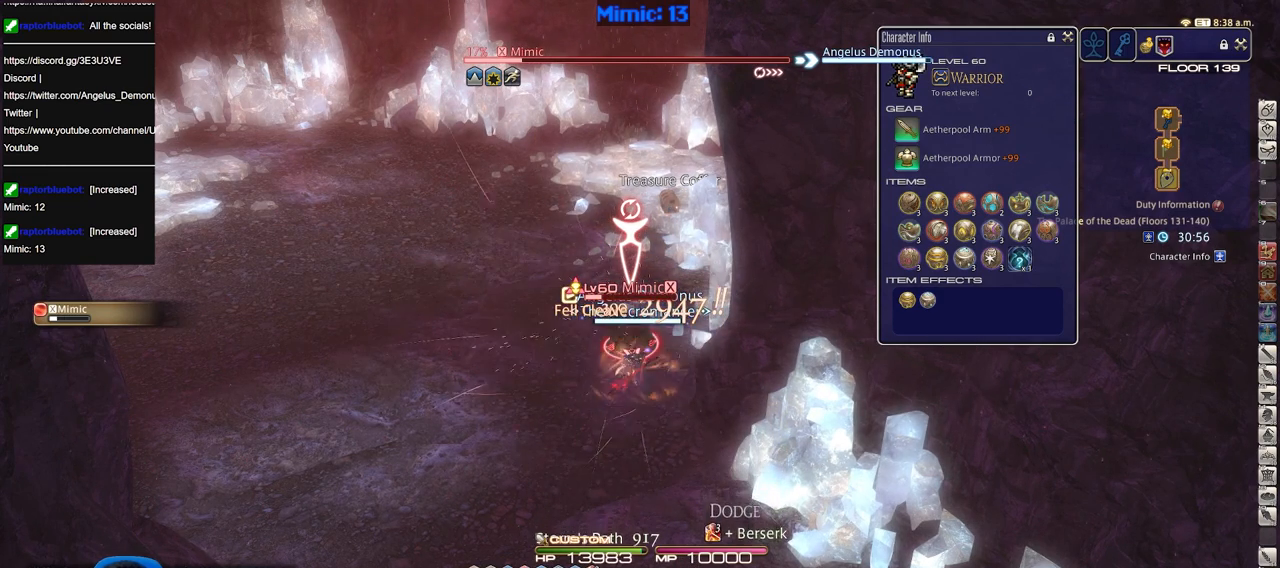
{"keys": ["alt_r"], "events": []}
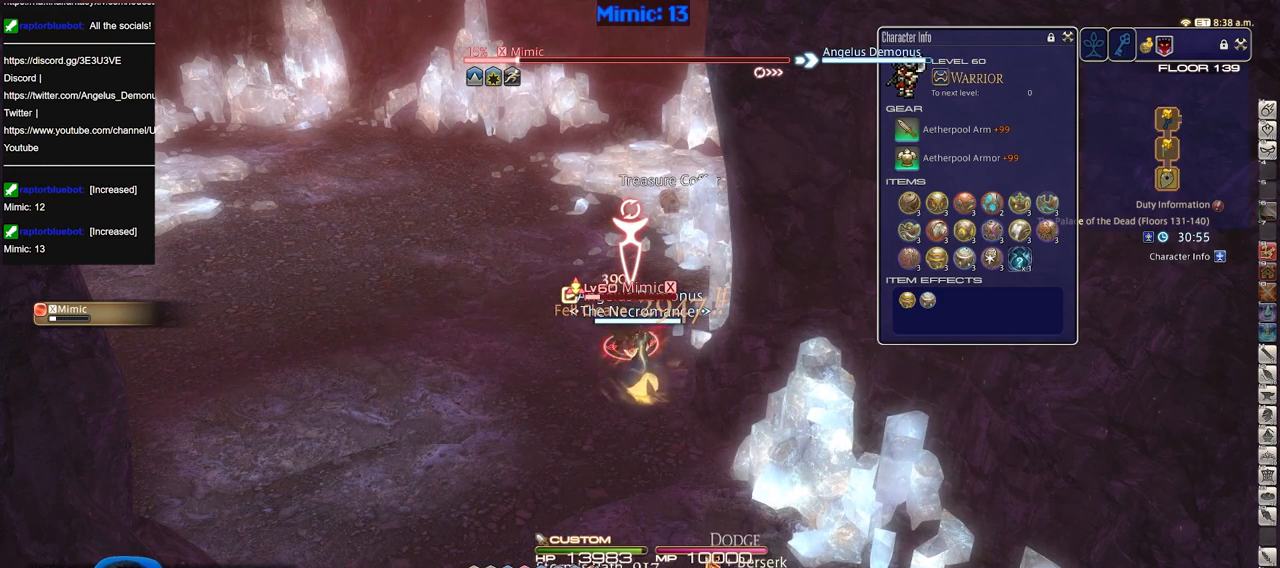
{"keys": ["alt_r"], "events": []}